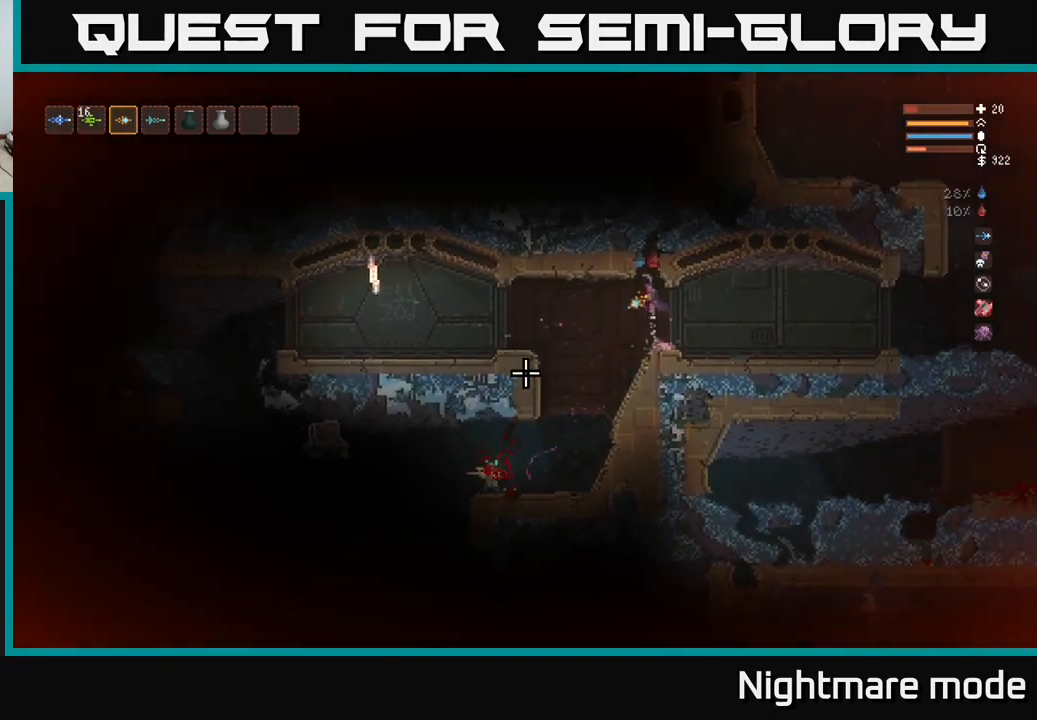
Gameplay with a controller (Xbox layout); each line is a JSON object with the inputs held at the frame after it. "events" lists button and stick changes between this image and that frame as [ms after this image, input, new state], when the widget could be followed in between.
{"buttons": [], "left_stick": "left", "right_stick": "down-left", "events": [[116, "L2", "up"]]}
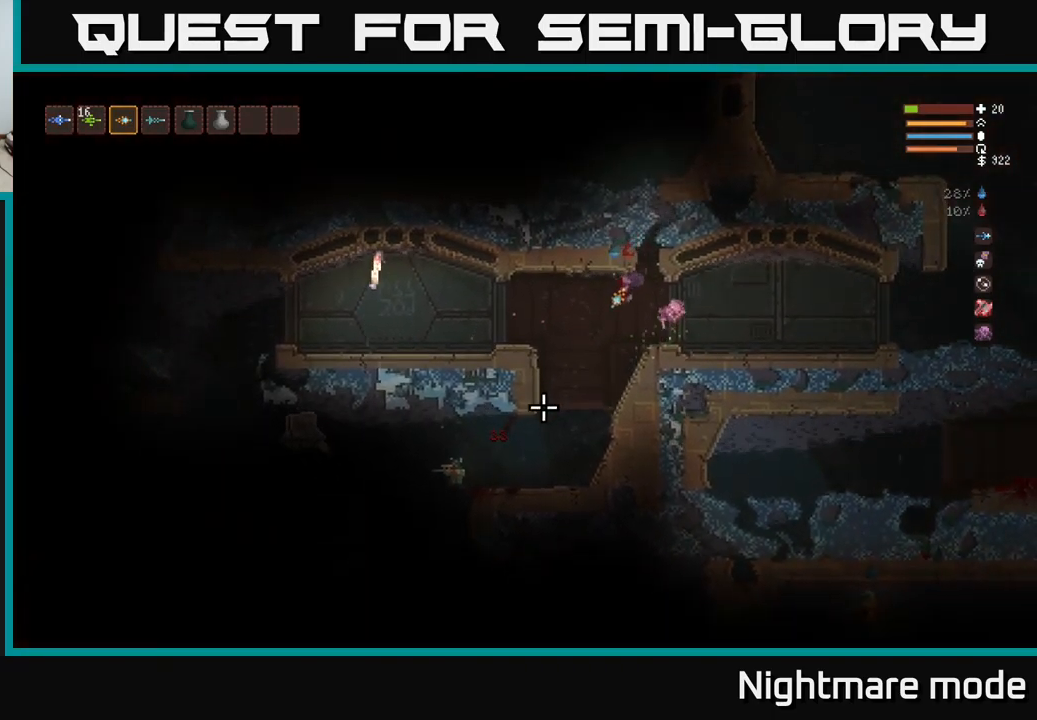
{"buttons": [], "left_stick": "left", "right_stick": "left", "events": [[150, "left_stick", "center"], [350, "left_stick", "left"], [450, "right_stick", "left"]]}
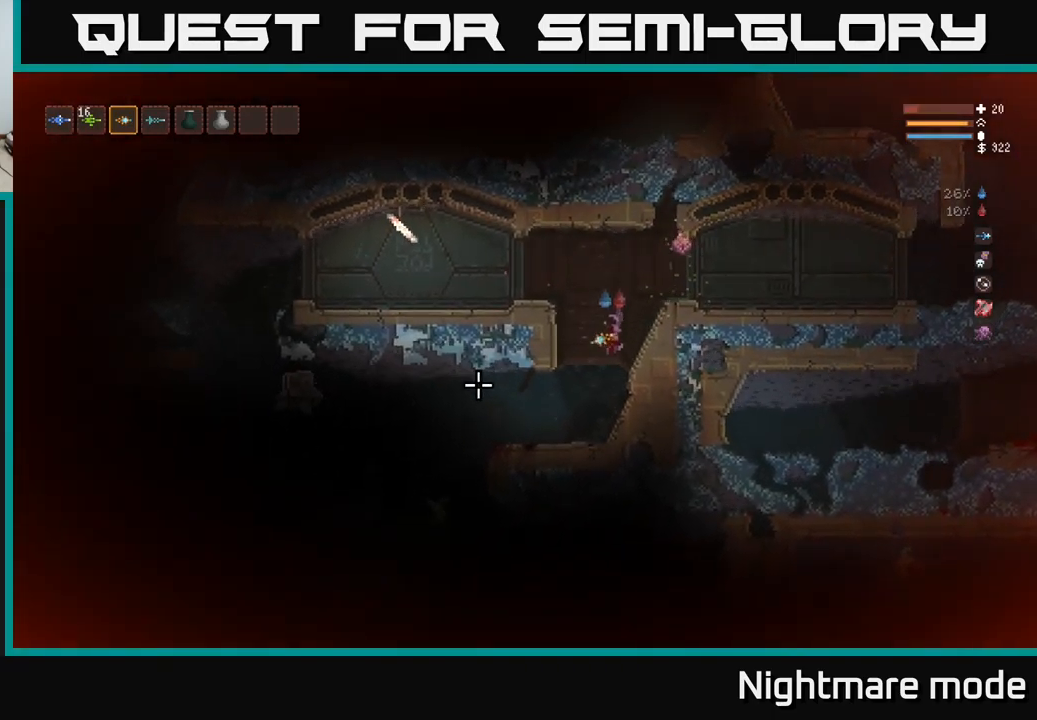
{"buttons": [], "left_stick": "center", "right_stick": "left", "events": [[233, "R2", "down"], [283, "left_stick", "center"], [350, "R2", "up"]]}
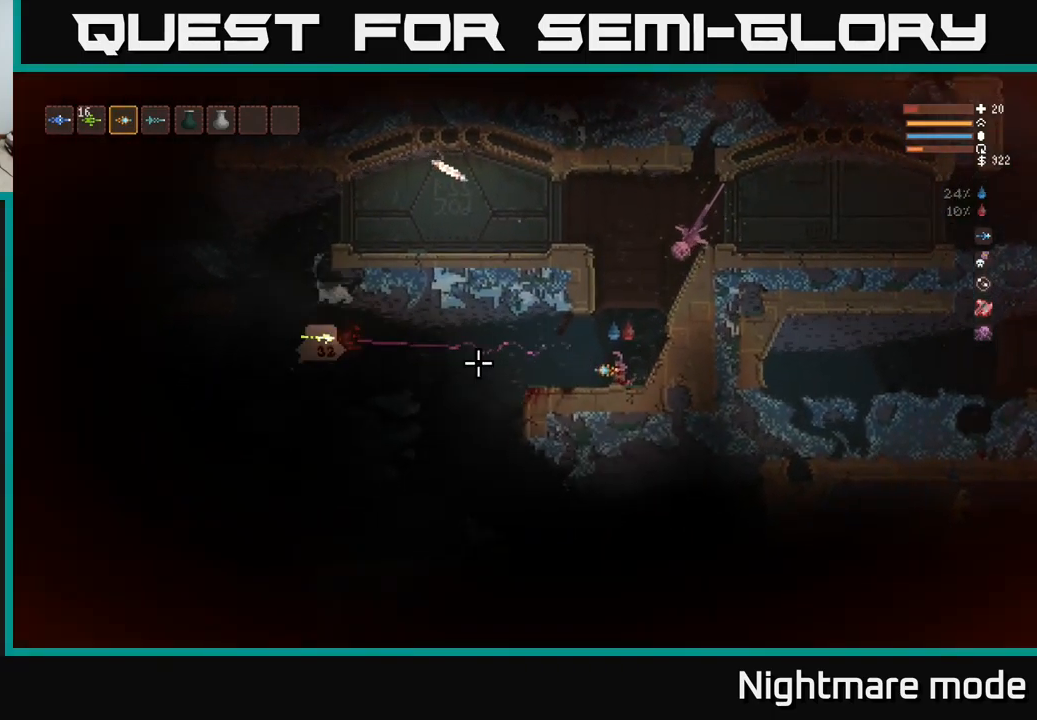
{"buttons": [], "left_stick": "right", "right_stick": "left", "events": [[216, "L2", "down"], [316, "left_stick", "right"], [483, "L2", "up"]]}
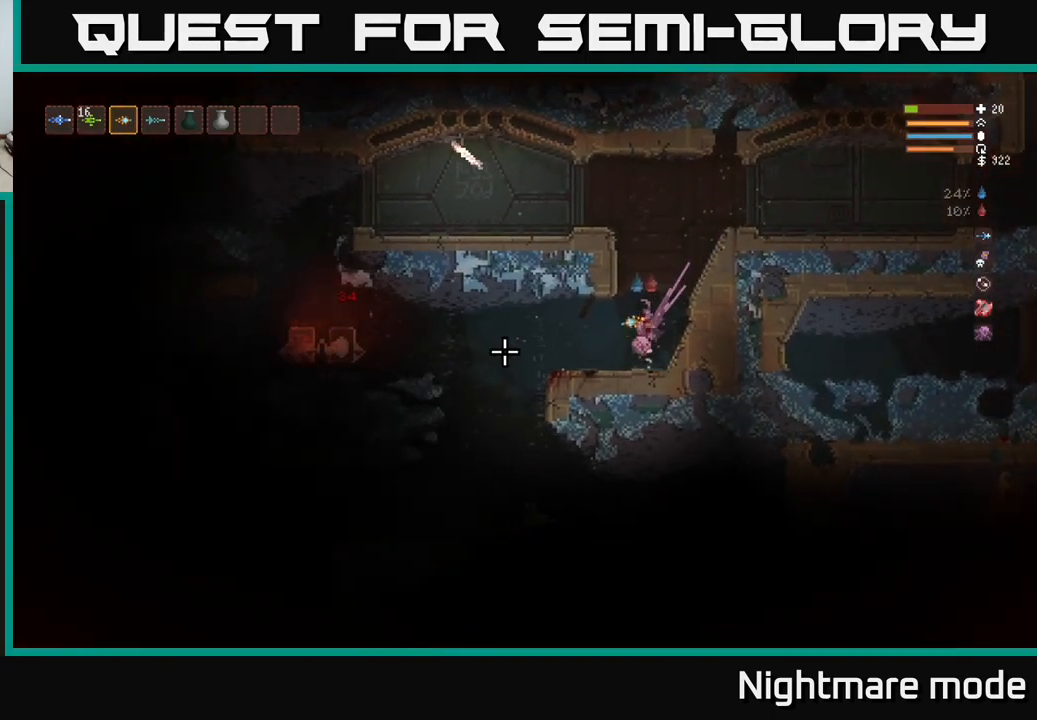
{"buttons": ["L2", "R2"], "left_stick": "right", "right_stick": "left", "events": [[16, "left_stick", "center"], [450, "R2", "down"], [466, "L2", "down"], [466, "left_stick", "right"]]}
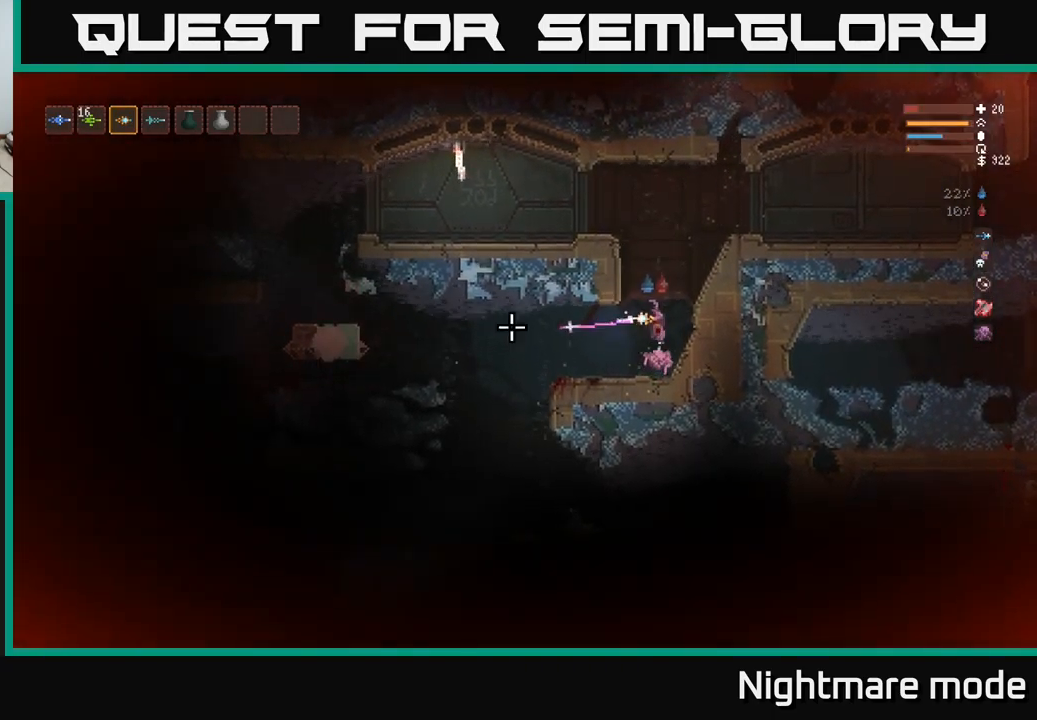
{"buttons": ["L2"], "left_stick": "left", "right_stick": "left", "events": [[83, "R2", "up"], [250, "left_stick", "center"], [300, "left_stick", "left"]]}
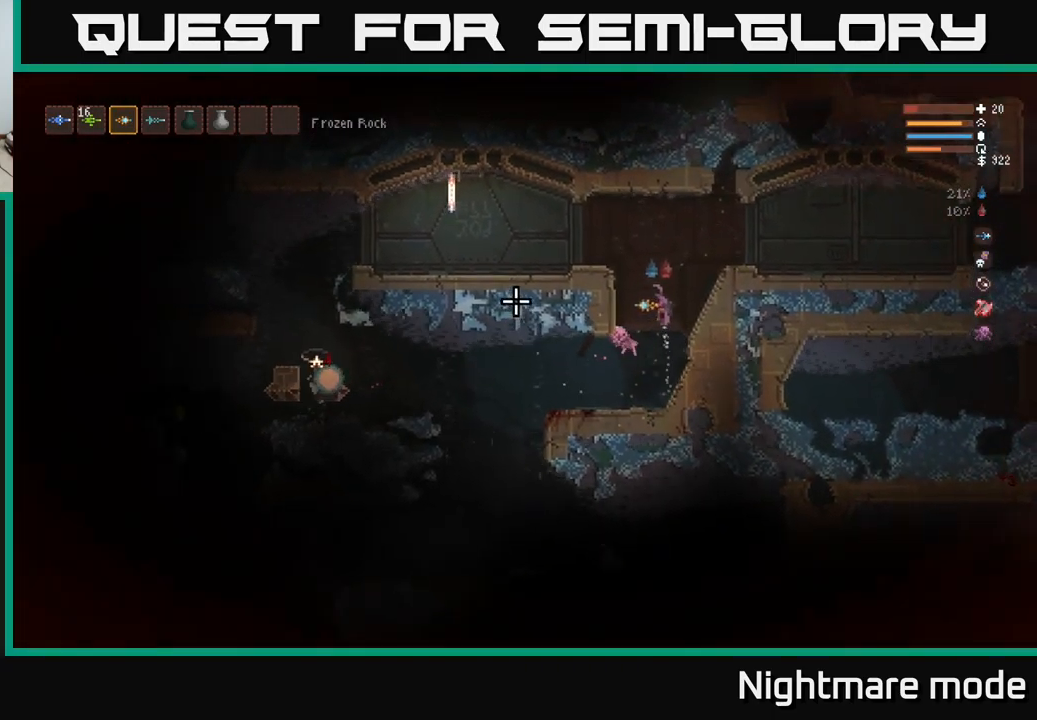
{"buttons": [], "left_stick": "left", "right_stick": "left", "events": [[33, "left_stick", "center"], [116, "left_stick", "left"], [450, "L2", "up"]]}
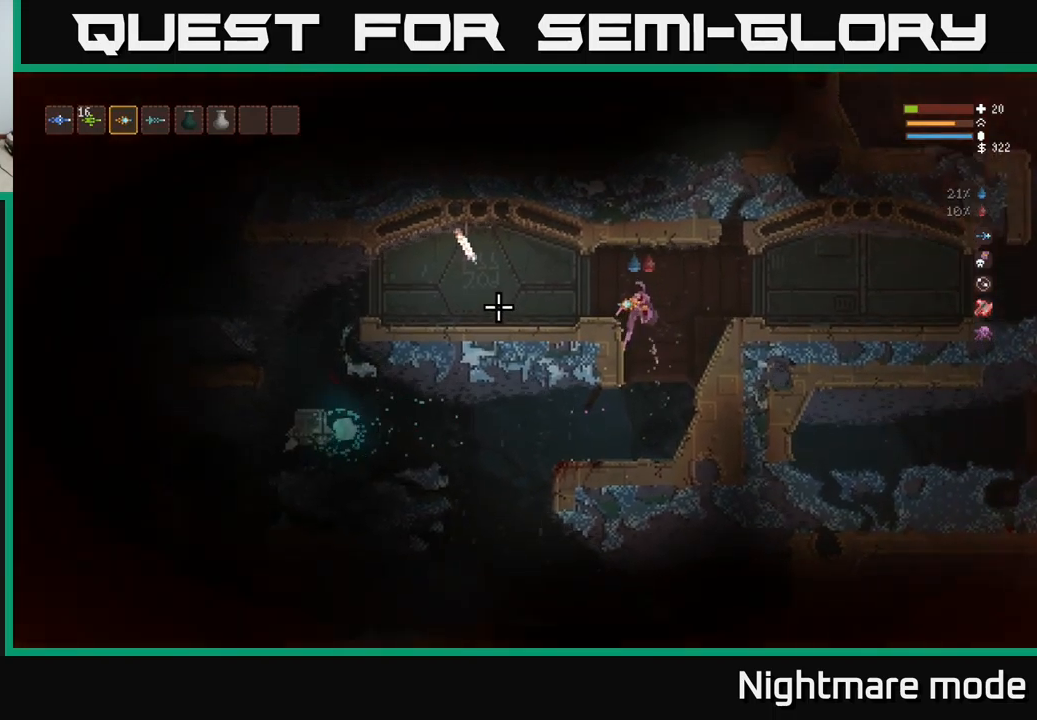
{"buttons": [], "left_stick": "center", "right_stick": "left", "events": [[483, "left_stick", "center"]]}
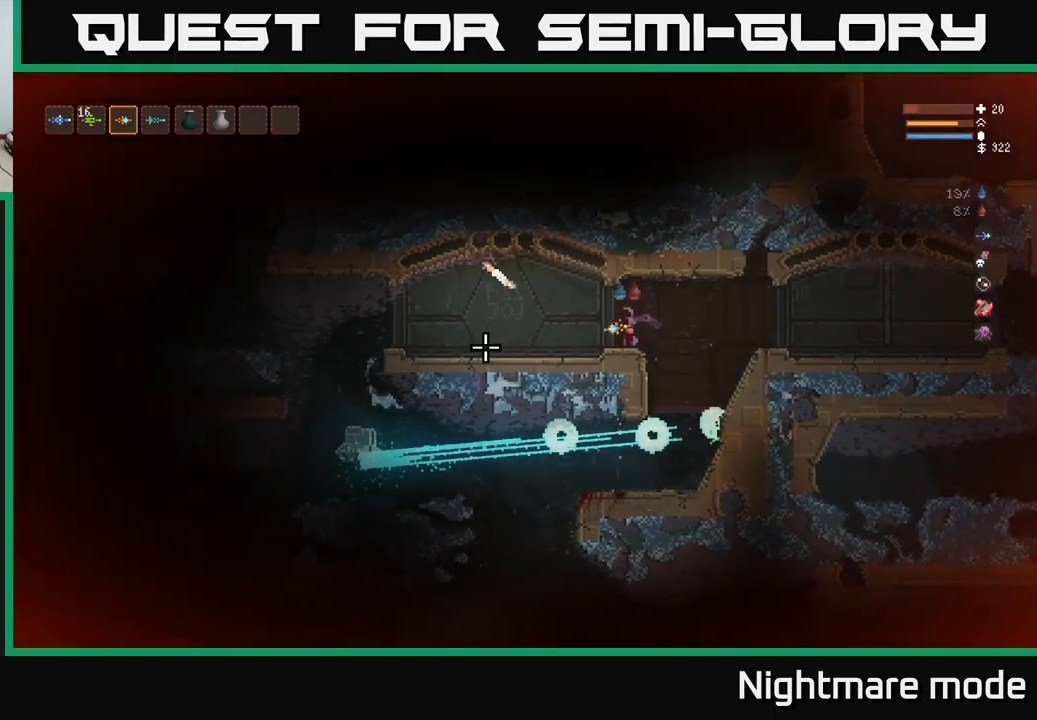
{"buttons": ["L2"], "left_stick": "right", "right_stick": "left", "events": [[333, "left_stick", "right"], [450, "L2", "down"]]}
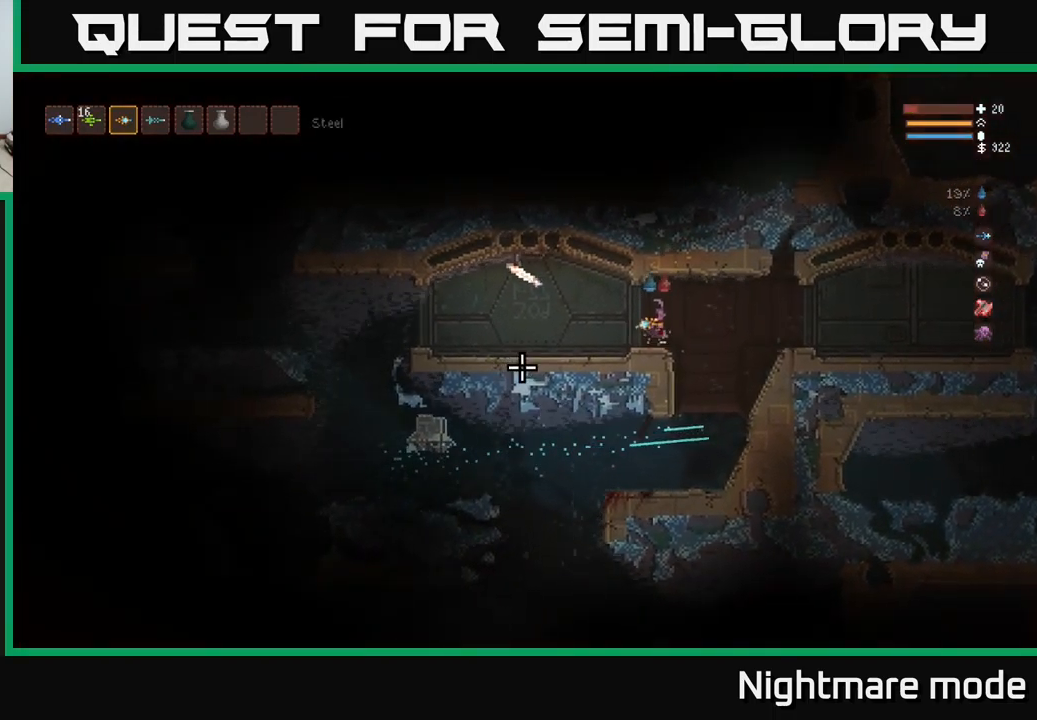
{"buttons": [], "left_stick": "right", "right_stick": "left", "events": [[33, "L2", "up"]]}
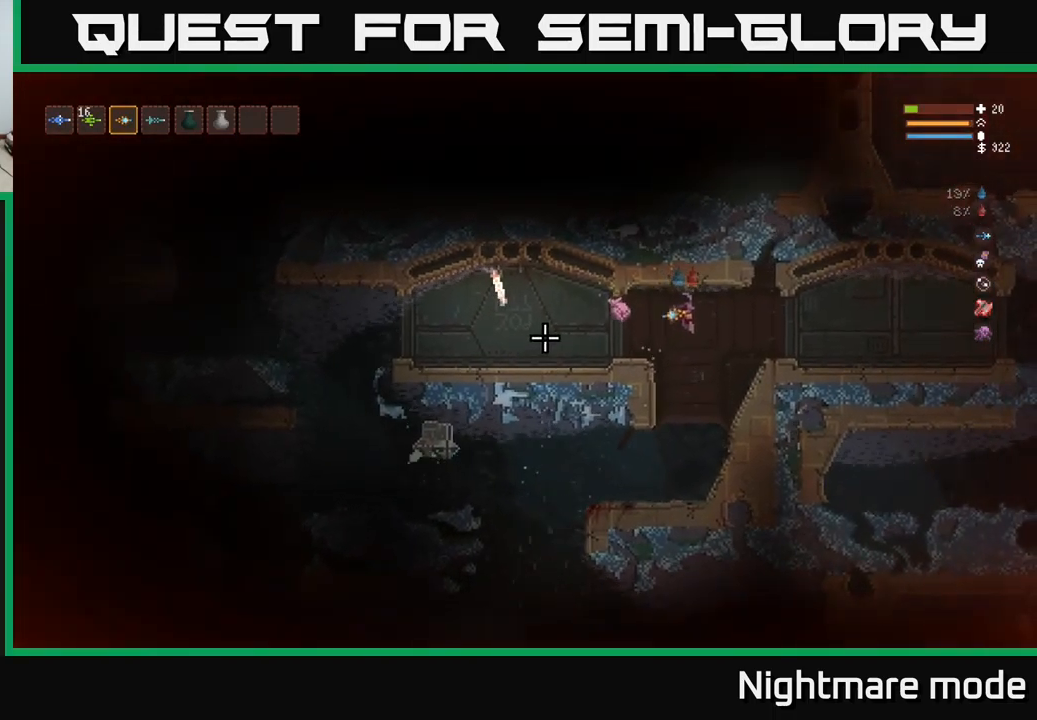
{"buttons": [], "left_stick": "left", "right_stick": "left", "events": [[50, "left_stick", "center"], [200, "left_stick", "left"], [350, "left_stick", "center"], [417, "left_stick", "left"]]}
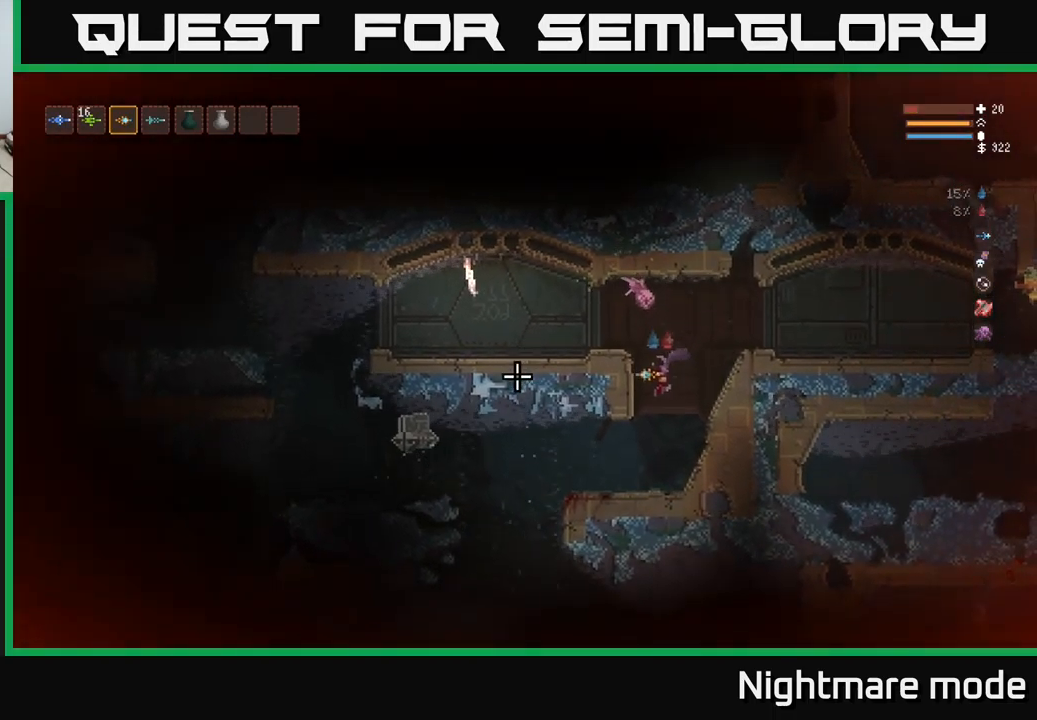
{"buttons": [], "left_stick": "center", "right_stick": "left", "events": [[133, "left_stick", "center"], [267, "R2", "down"], [400, "R2", "up"]]}
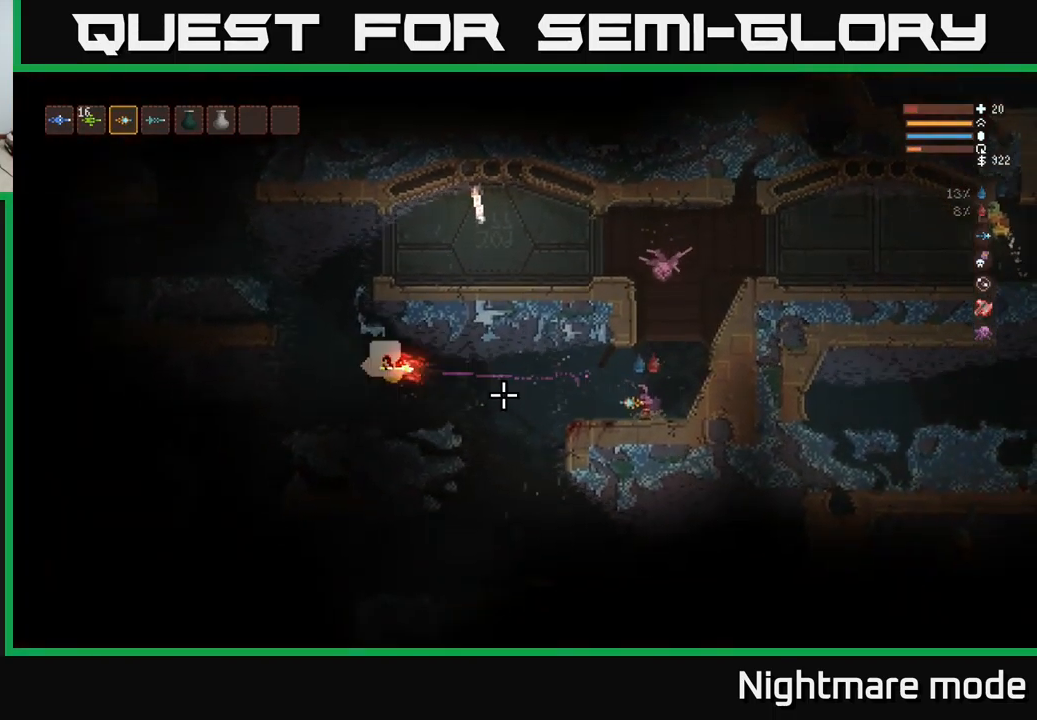
{"buttons": ["L2"], "left_stick": "right", "right_stick": "right", "events": [[267, "left_stick", "right"], [350, "L2", "down"], [500, "right_stick", "right"]]}
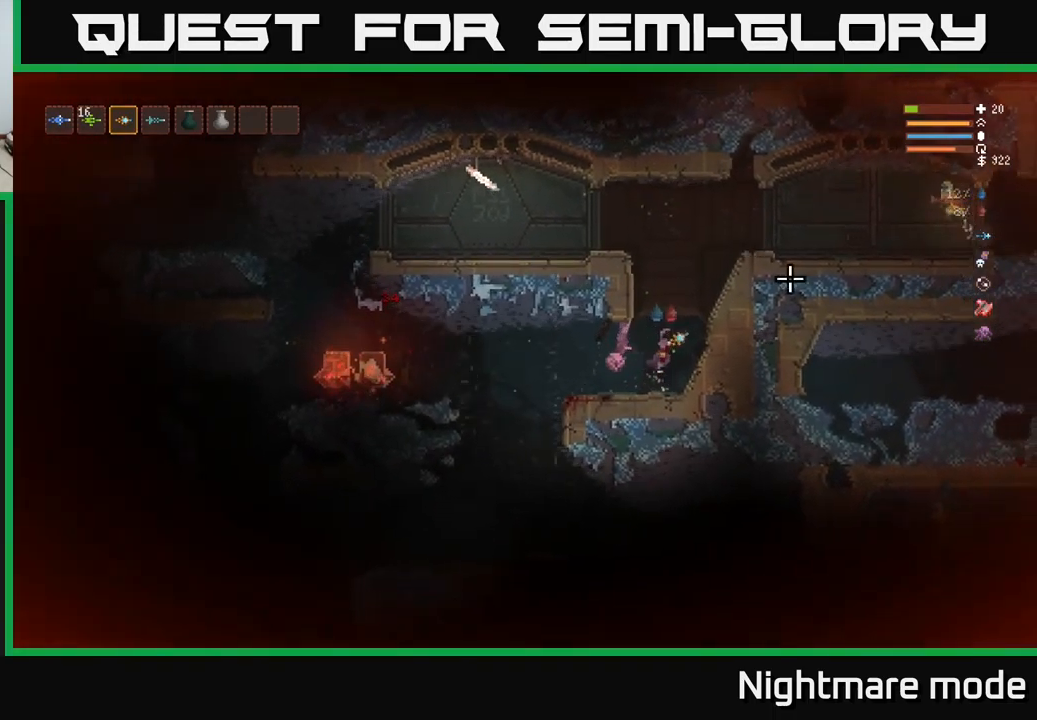
{"buttons": ["L2"], "left_stick": "left", "right_stick": "right", "events": [[117, "left_stick", "center"], [450, "left_stick", "left"]]}
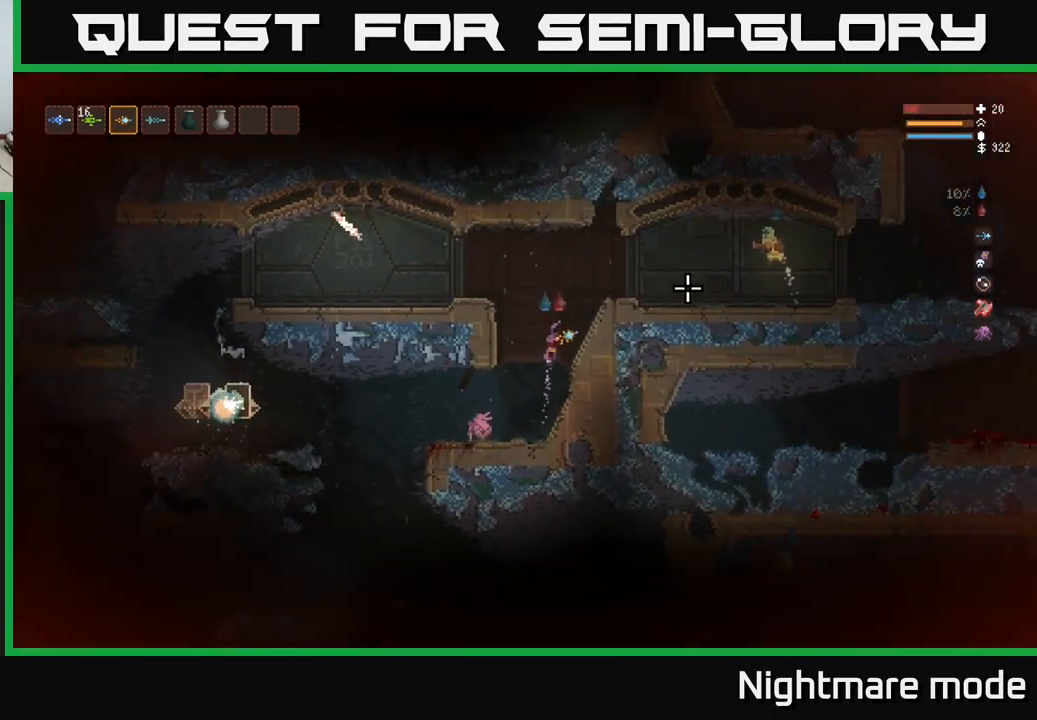
{"buttons": ["L2"], "left_stick": "left", "right_stick": "right", "events": [[150, "R2", "down"], [250, "L2", "up"], [250, "R2", "up"], [383, "L2", "down"]]}
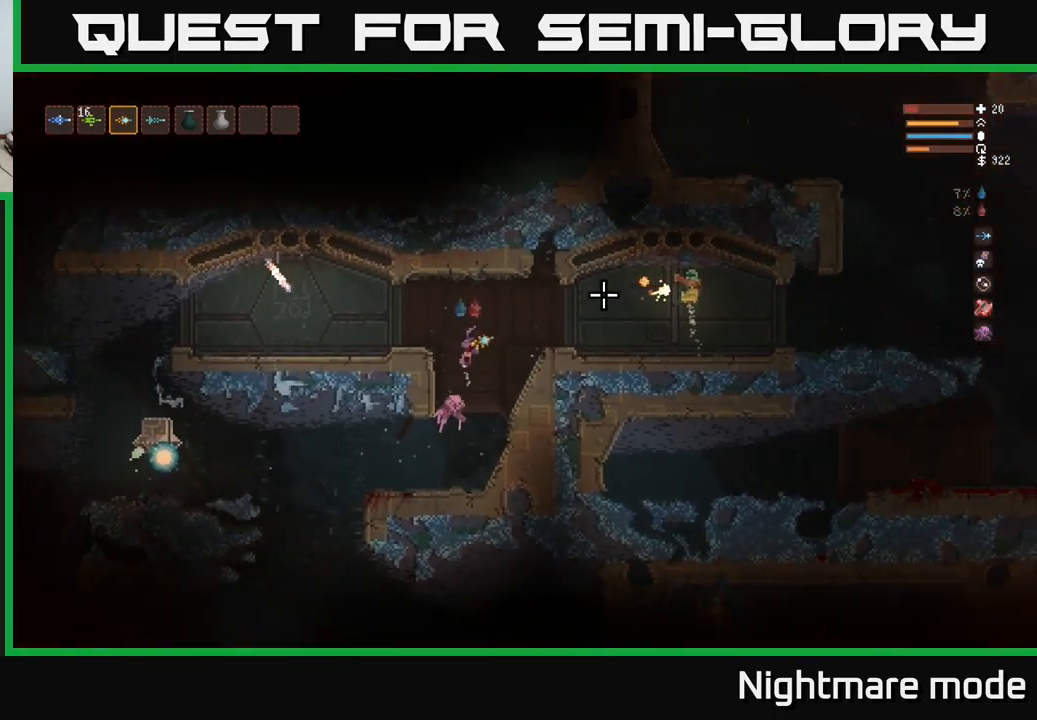
{"buttons": [], "left_stick": "center", "right_stick": "right", "events": [[133, "L2", "up"], [267, "L2", "down"], [400, "L2", "up"], [483, "left_stick", "center"]]}
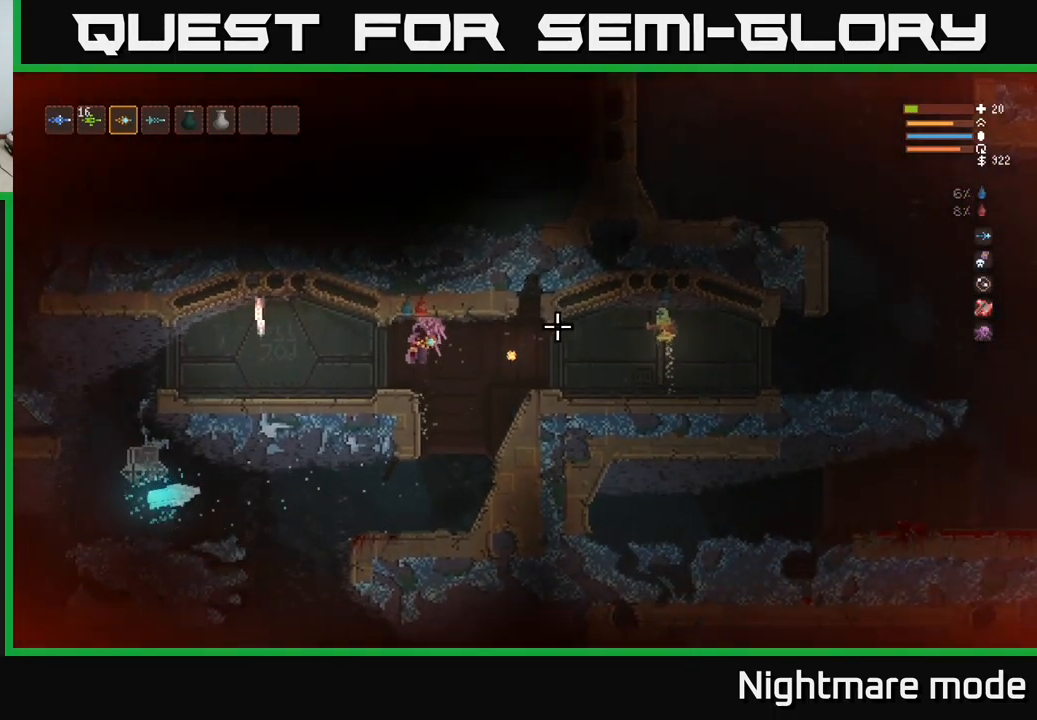
{"buttons": ["R2"], "left_stick": "left", "right_stick": "right", "events": [[83, "left_stick", "left"], [467, "R2", "down"]]}
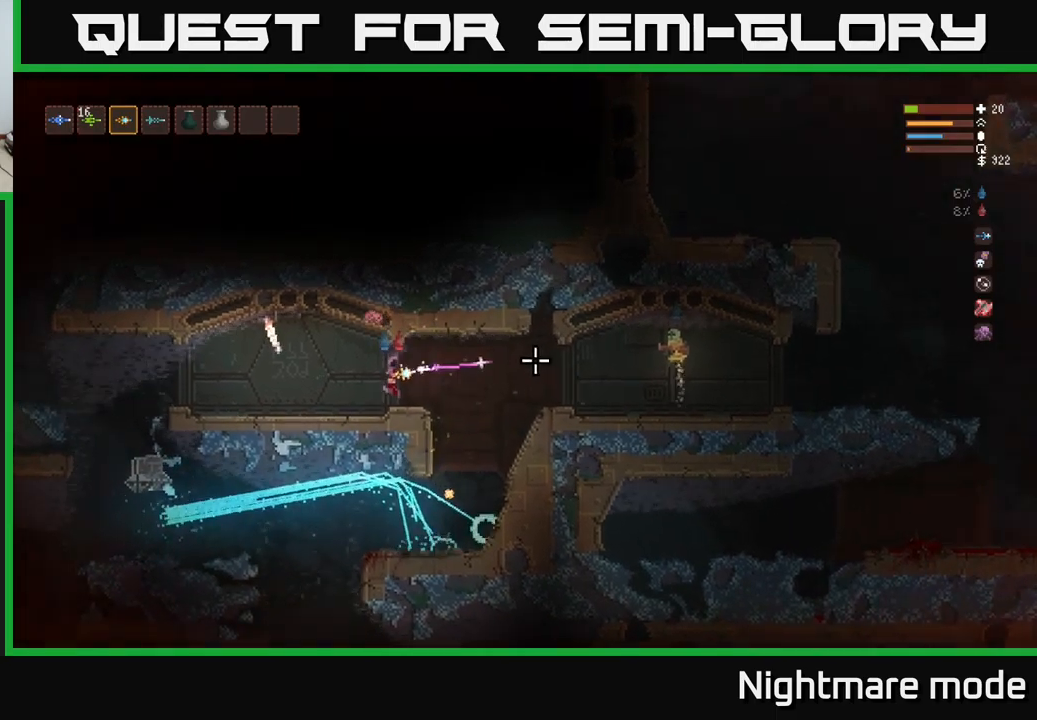
{"buttons": ["L2"], "left_stick": "right", "right_stick": "right", "events": [[84, "R2", "up"], [84, "left_stick", "center"], [217, "left_stick", "left"], [350, "left_stick", "center"], [450, "left_stick", "right"], [484, "L2", "down"]]}
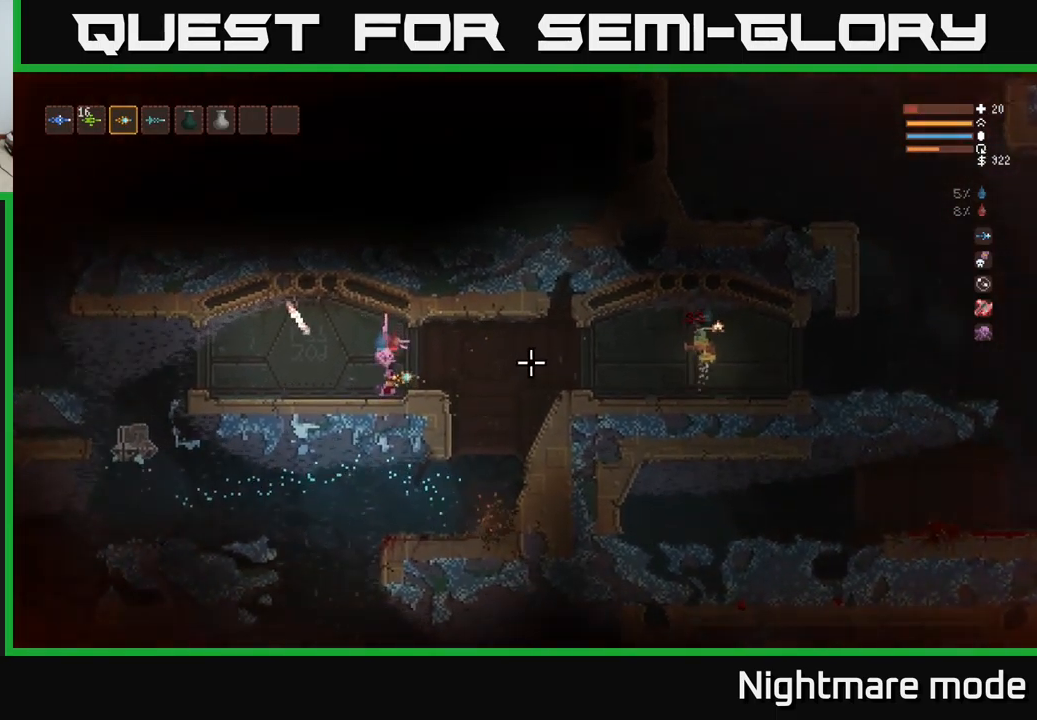
{"buttons": [], "left_stick": "right", "right_stick": "right", "events": [[117, "L2", "up"]]}
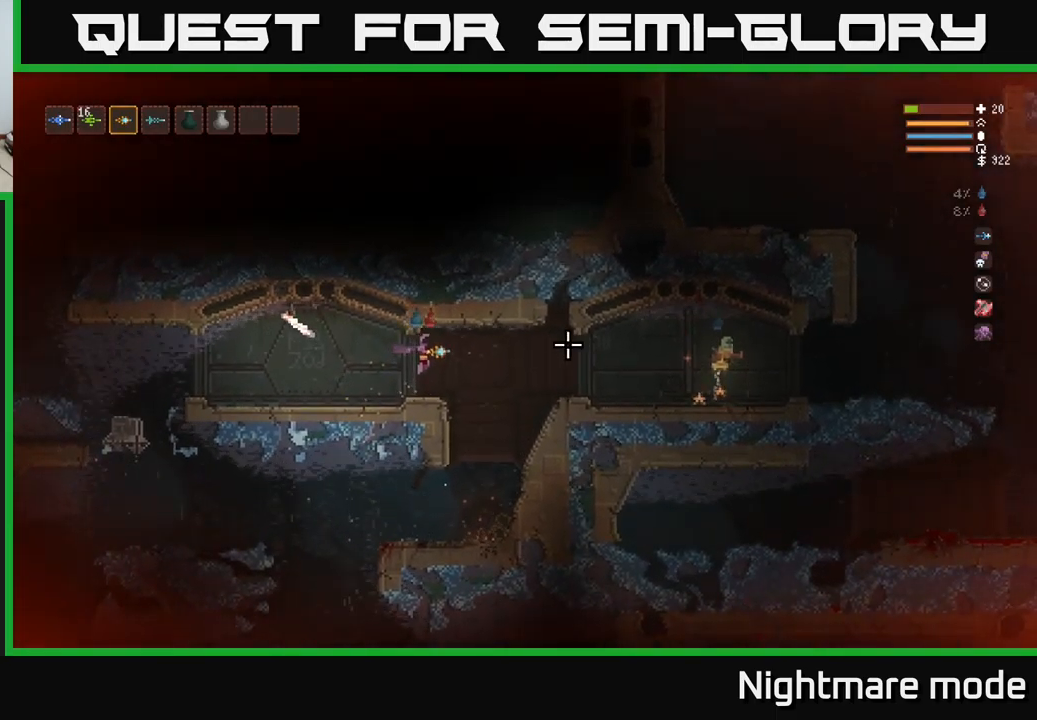
{"buttons": [], "left_stick": "right", "right_stick": "right", "events": [[250, "R2", "down"], [350, "R2", "up"]]}
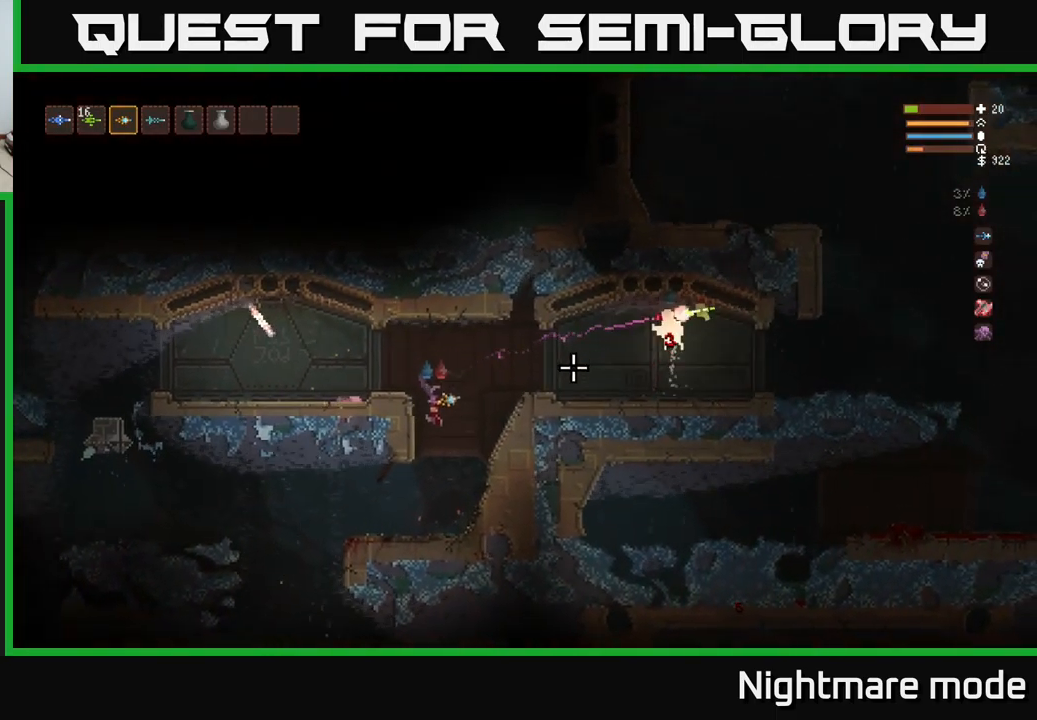
{"buttons": [], "left_stick": "center", "right_stick": "right", "events": [[117, "left_stick", "center"], [184, "left_stick", "left"], [267, "left_stick", "center"]]}
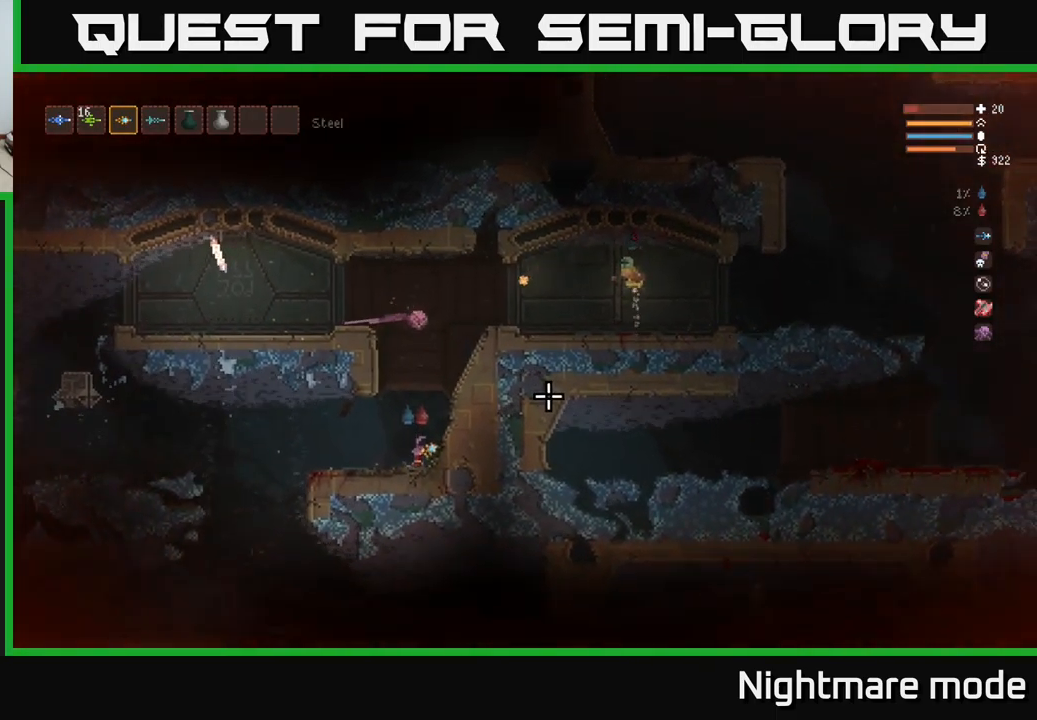
{"buttons": [], "left_stick": "center", "right_stick": "right", "events": [[234, "left_stick", "right"], [467, "left_stick", "center"]]}
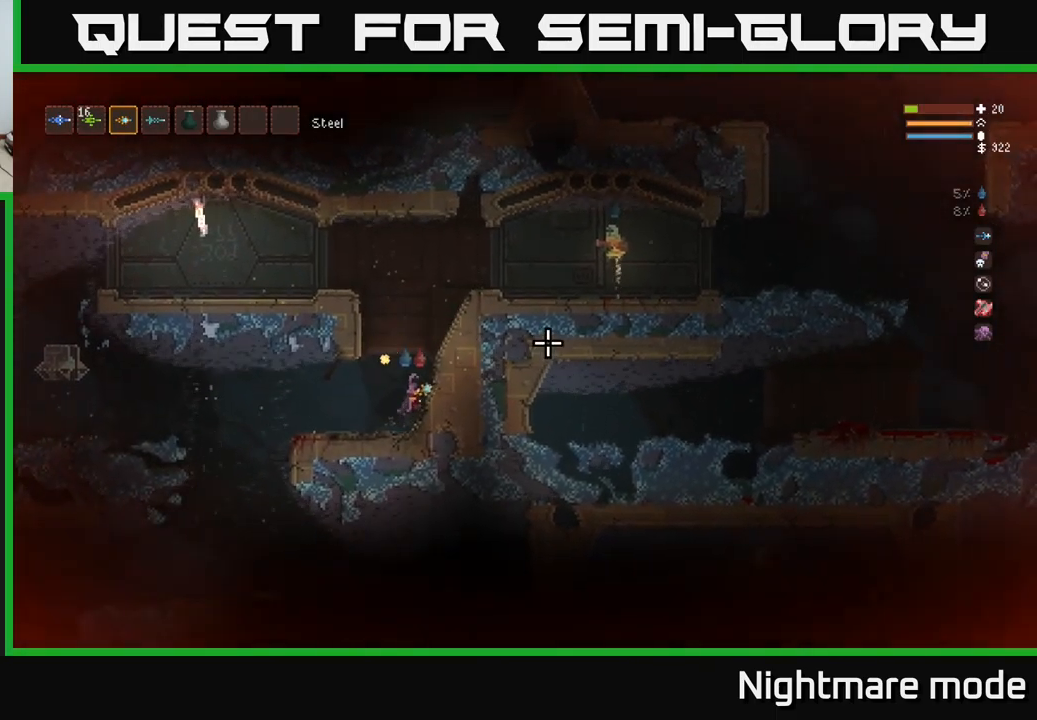
{"buttons": ["L2"], "left_stick": "center", "right_stick": "right", "events": [[117, "L2", "down"], [367, "left_stick", "left"], [500, "left_stick", "center"]]}
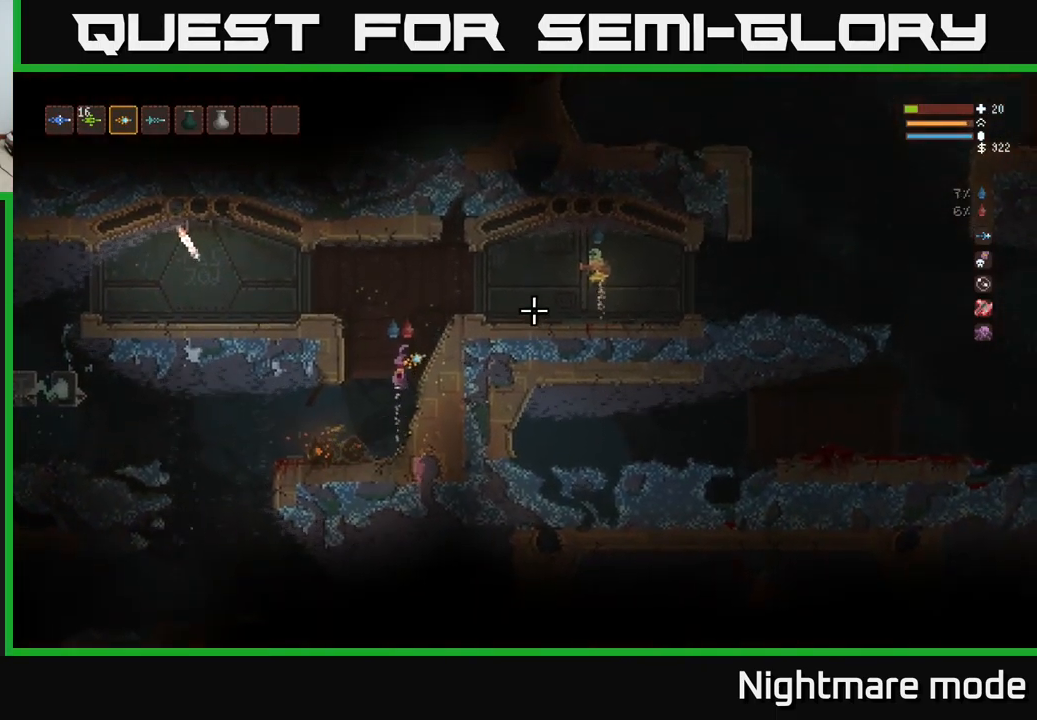
{"buttons": [], "left_stick": "center", "right_stick": "right", "events": [[134, "left_stick", "right"], [234, "R2", "down"], [284, "left_stick", "left"], [300, "R2", "up"], [317, "L2", "up"], [434, "left_stick", "center"]]}
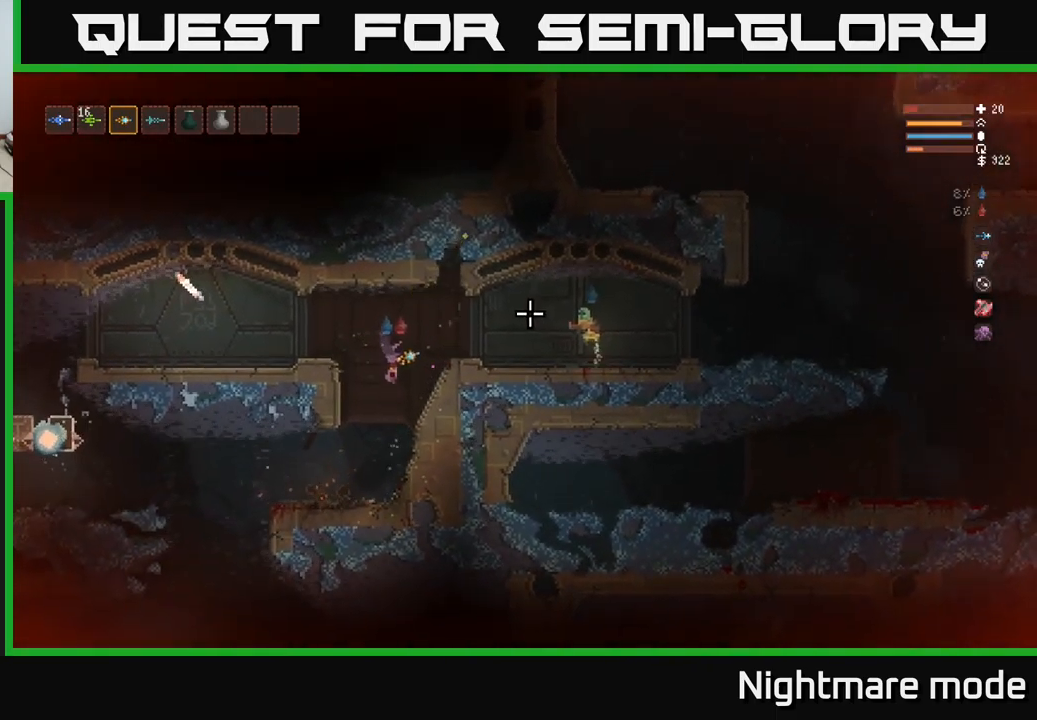
{"buttons": [], "left_stick": "center", "right_stick": "right", "events": [[84, "left_stick", "left"], [300, "left_stick", "center"], [334, "L2", "down"], [450, "L2", "up"]]}
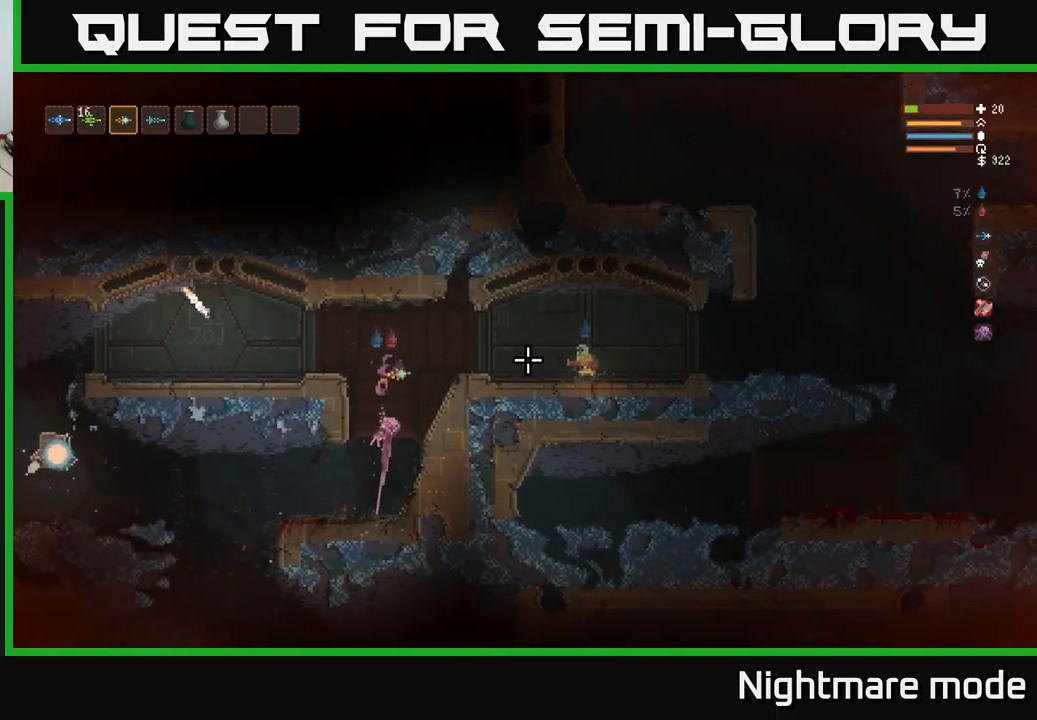
{"buttons": [], "left_stick": "left", "right_stick": "right", "events": [[134, "L2", "down"], [134, "left_stick", "left"], [217, "R2", "down"], [267, "L2", "up"], [317, "R2", "up"]]}
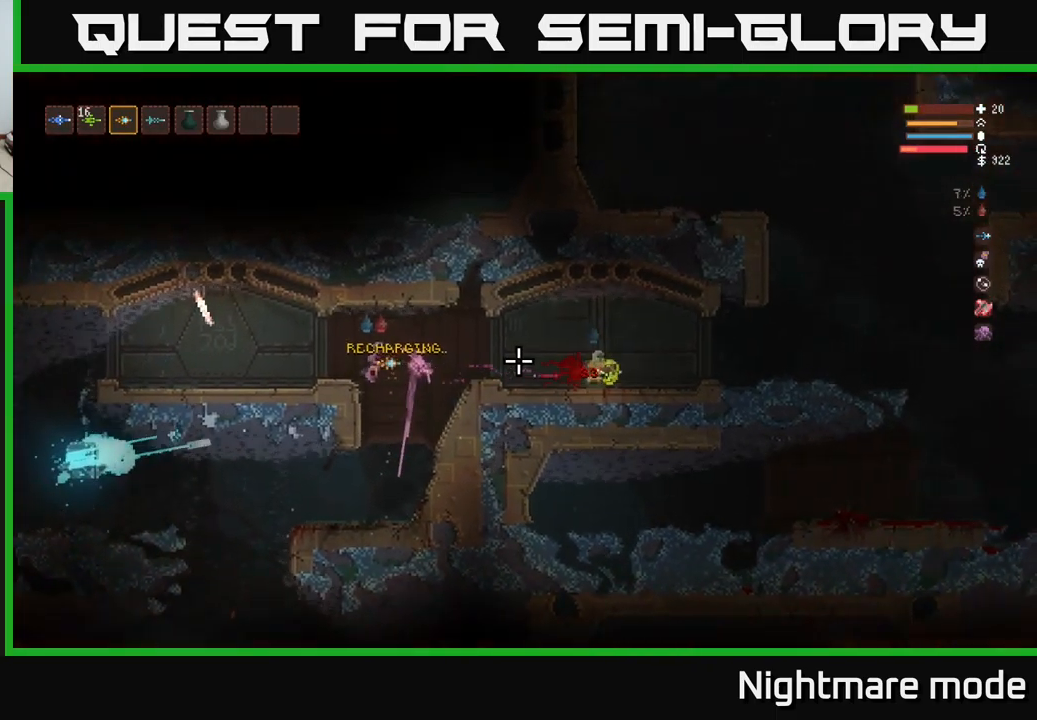
{"buttons": ["L2"], "left_stick": "center", "right_stick": "right", "events": [[34, "R2", "down"], [117, "L2", "down"], [117, "R2", "up"], [234, "L2", "up"], [350, "left_stick", "right"], [383, "L2", "down"], [466, "left_stick", "center"]]}
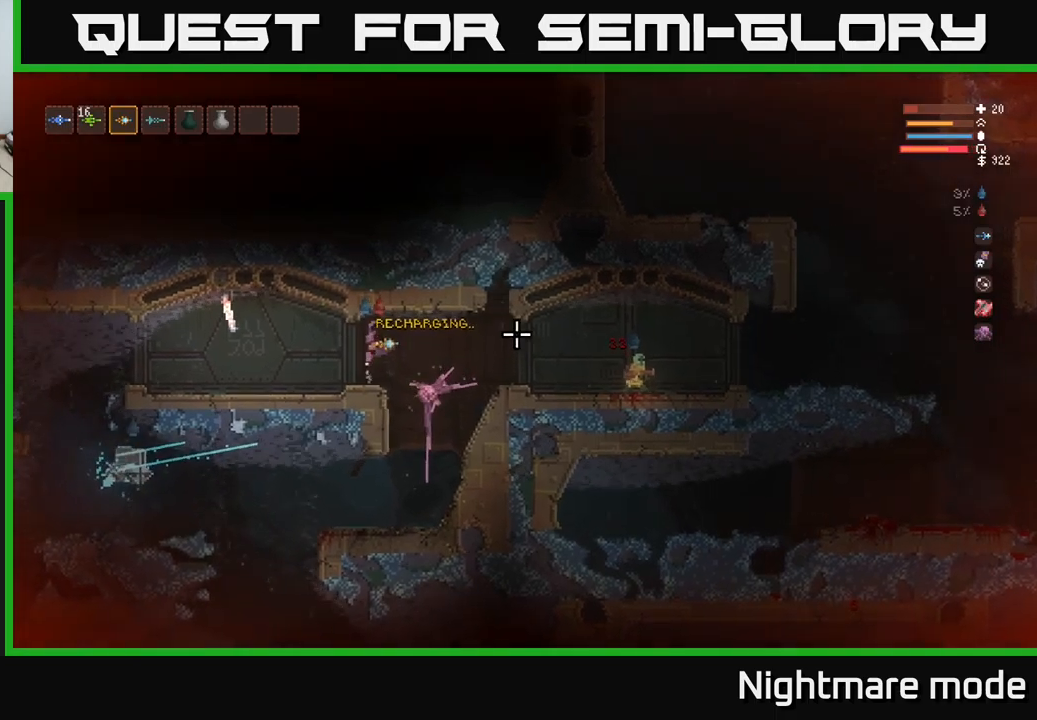
{"buttons": [], "left_stick": "down-right", "right_stick": "right", "events": [[33, "L2", "up"], [66, "left_stick", "down-right"]]}
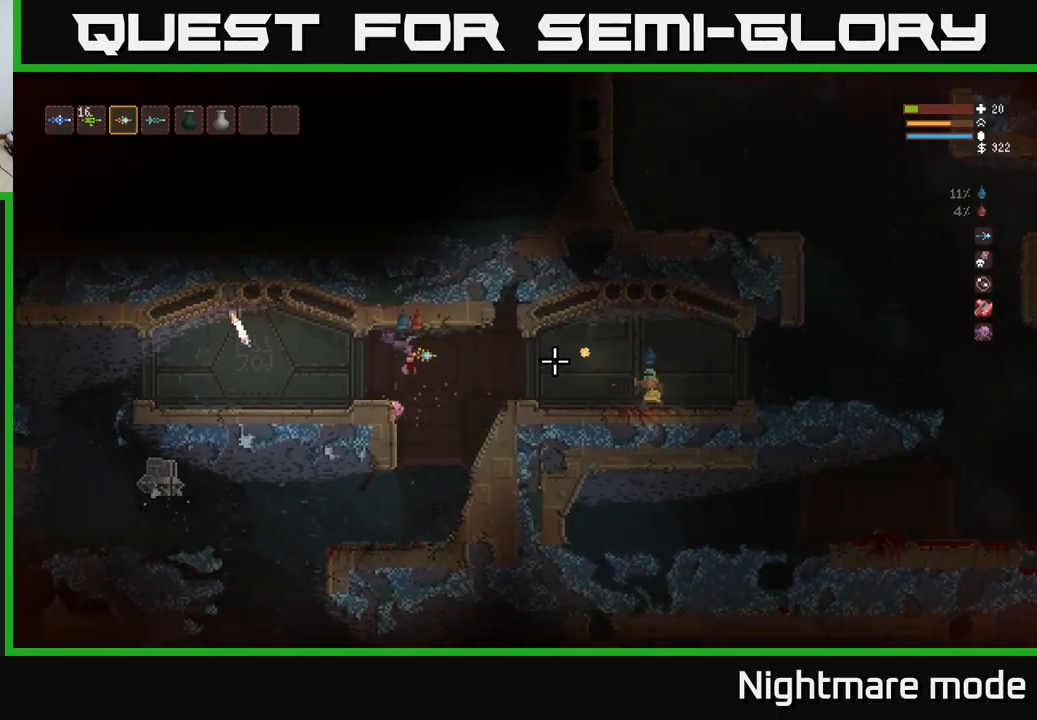
{"buttons": ["L2"], "left_stick": "right", "right_stick": "right", "events": [[133, "R2", "down"], [200, "left_stick", "center"], [216, "R2", "up"], [266, "left_stick", "right"], [433, "L2", "down"]]}
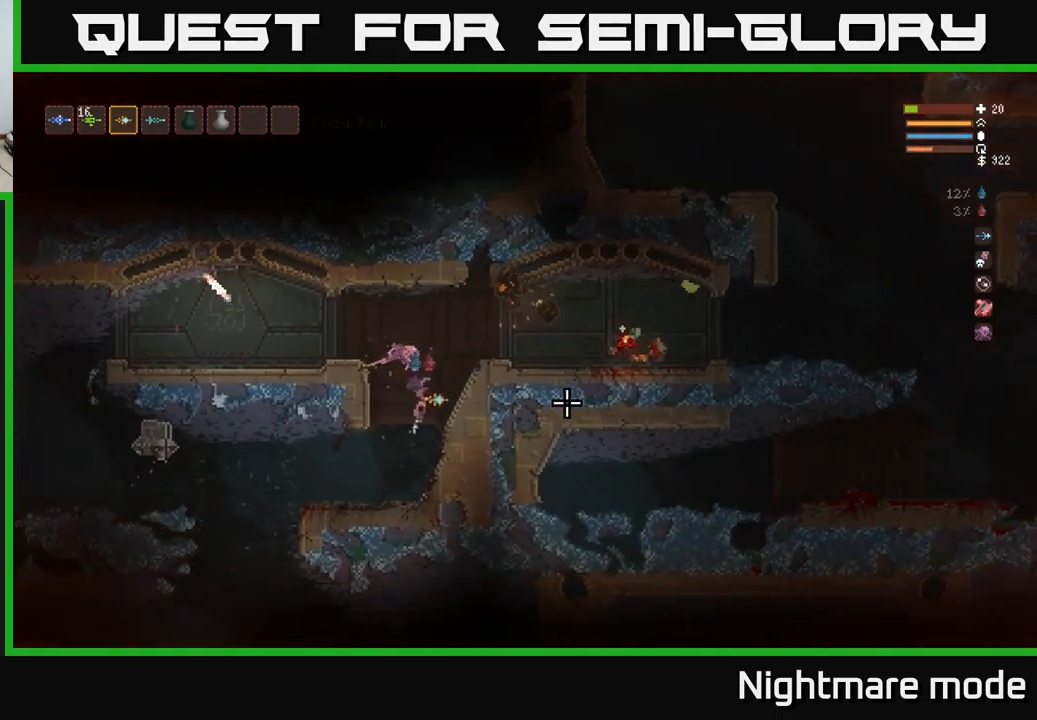
{"buttons": ["L2"], "left_stick": "right", "right_stick": "right", "events": []}
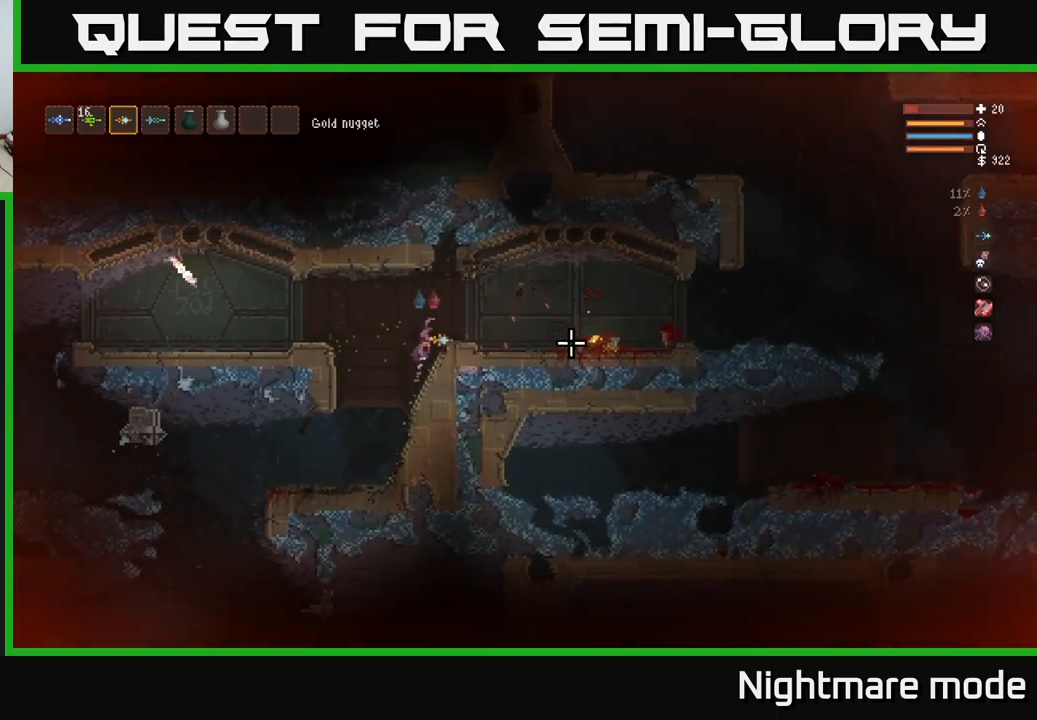
{"buttons": [], "left_stick": "right", "right_stick": "left", "events": [[33, "L2", "up"], [200, "right_stick", "left"]]}